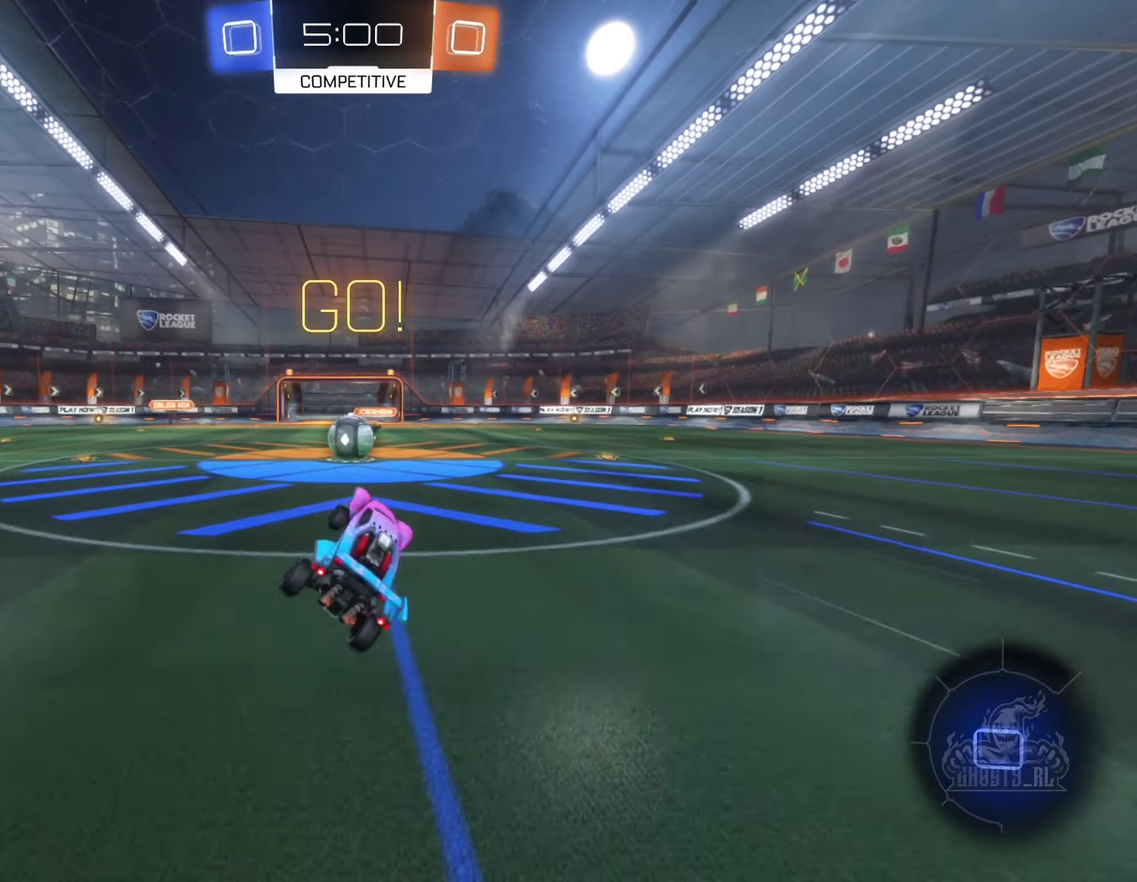
Gameplay with a controller (Xbox layout); each line is a JSON object with the inputs held at the frame after it. "events" lists button and stick changes between this image and that frame as [ms after this image, input, new state], when the widget could be followed in between. Not read: R2.
{"buttons": ["A", "L1"], "left_stick": "left", "right_stick": "center", "events": [[100, "left_stick", "left"], [200, "left_stick", "center"], [400, "left_stick", "left"], [450, "A", "down"], [483, "L1", "down"]]}
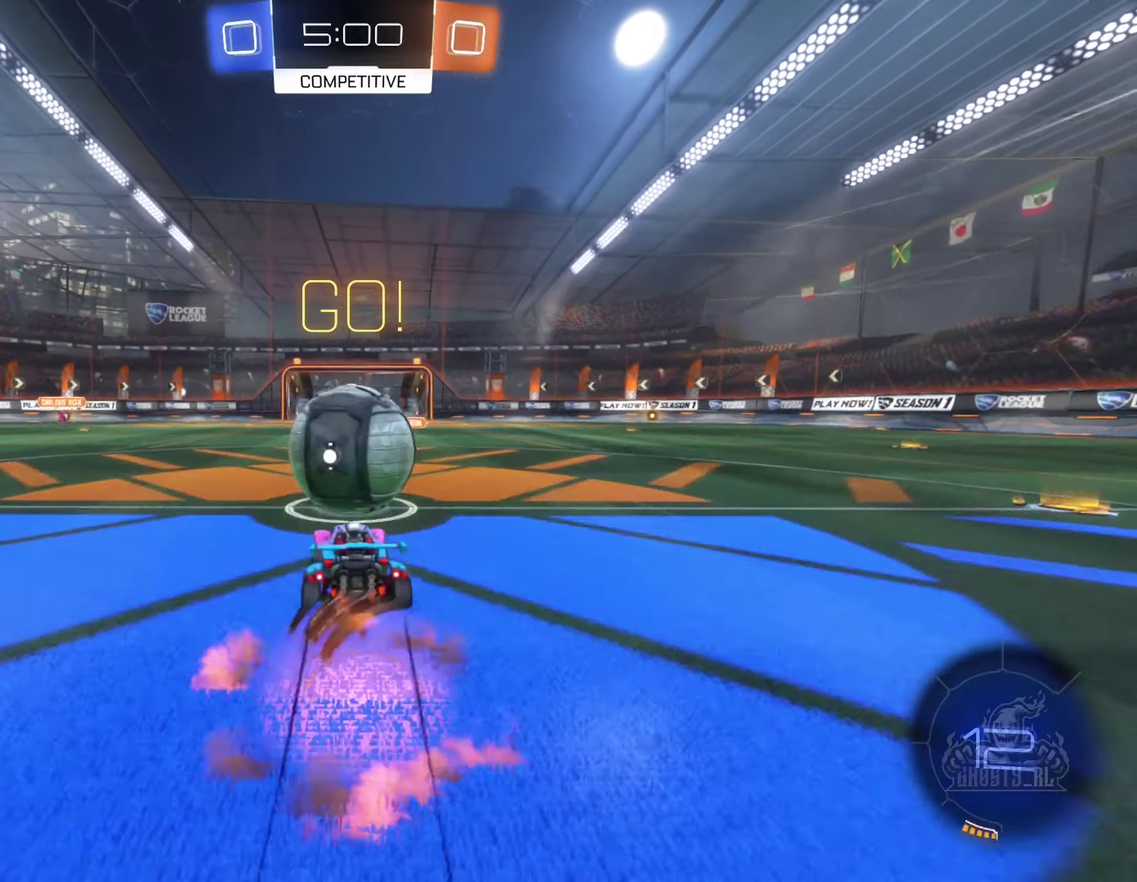
{"buttons": ["A", "L1"], "left_stick": "up-left", "right_stick": "center", "events": [[66, "A", "up"], [116, "A", "down"], [250, "left_stick", "up-left"]]}
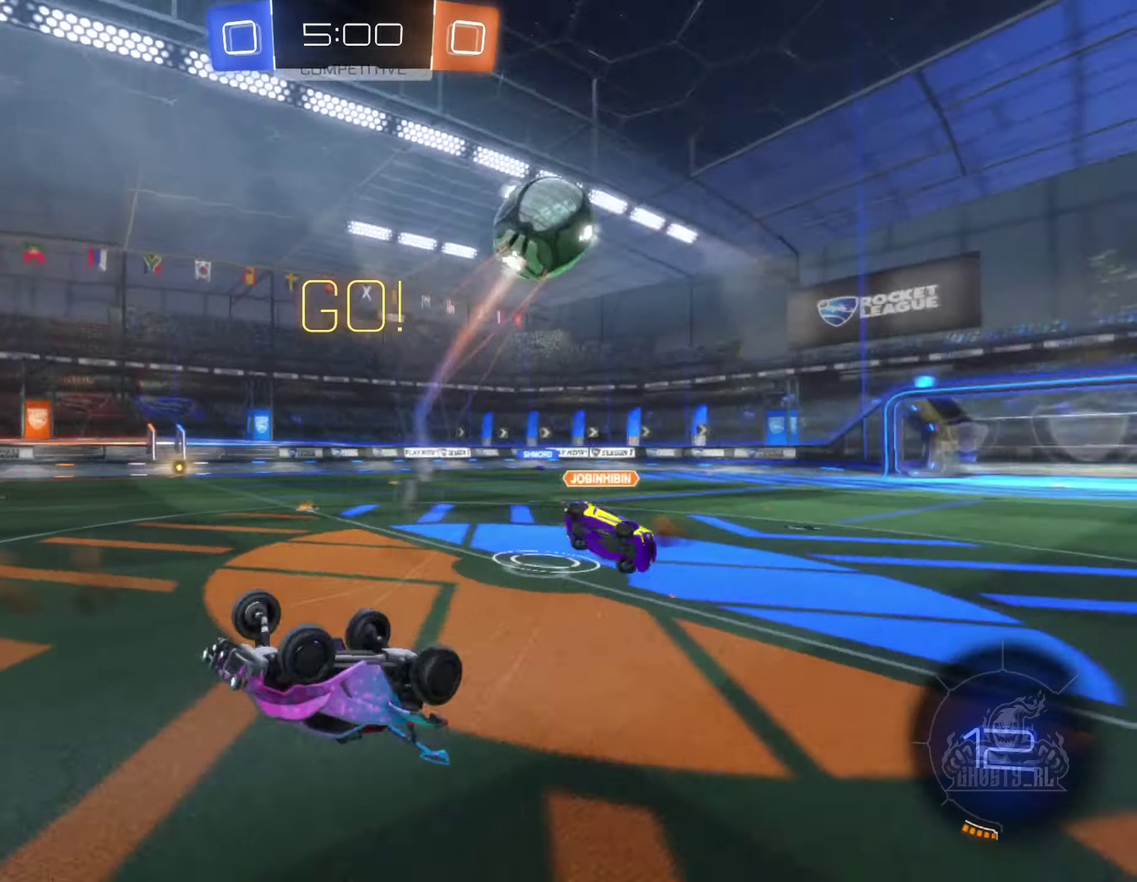
{"buttons": [], "left_stick": "left", "right_stick": "center", "events": [[33, "A", "up"], [116, "left_stick", "left"], [183, "L1", "up"], [316, "left_stick", "up-left"], [433, "left_stick", "left"]]}
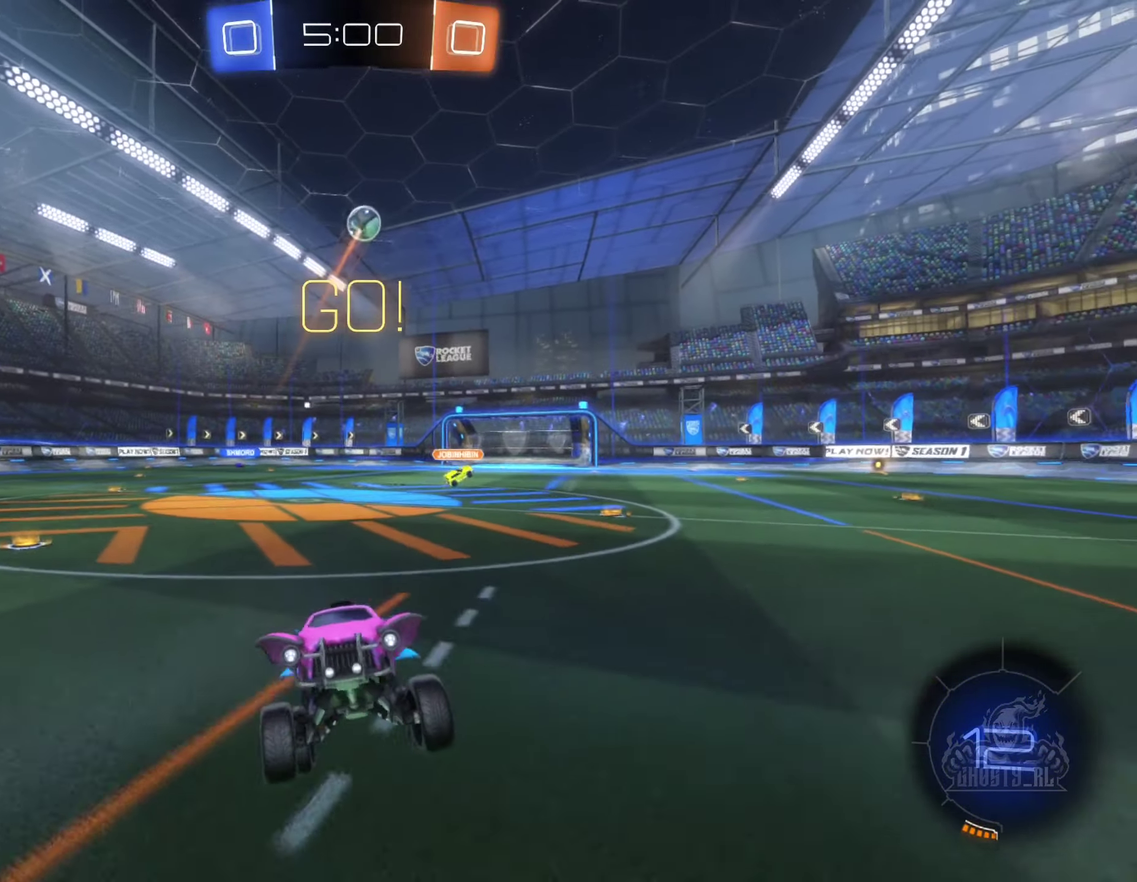
{"buttons": ["B"], "left_stick": "left", "right_stick": "center", "events": [[50, "Y", "down"], [150, "Y", "up"], [316, "B", "down"]]}
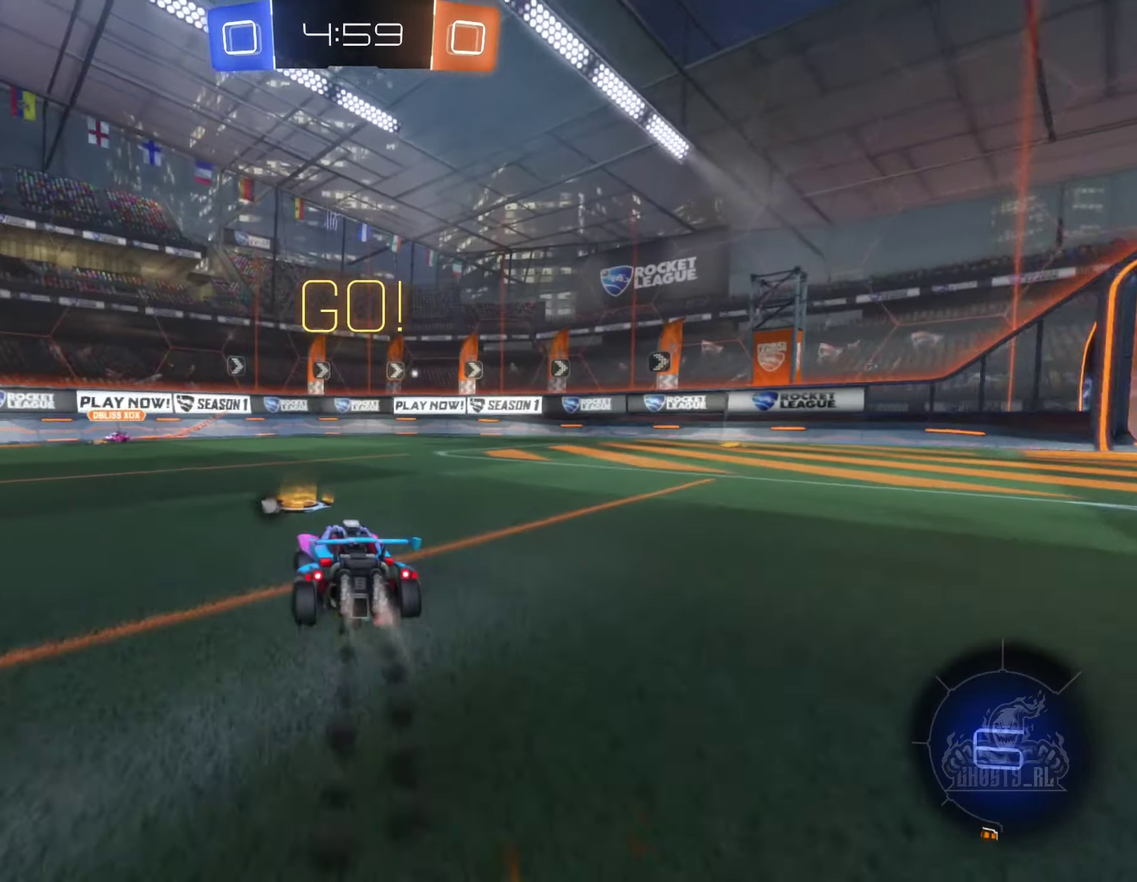
{"buttons": ["B"], "left_stick": "left", "right_stick": "center", "events": []}
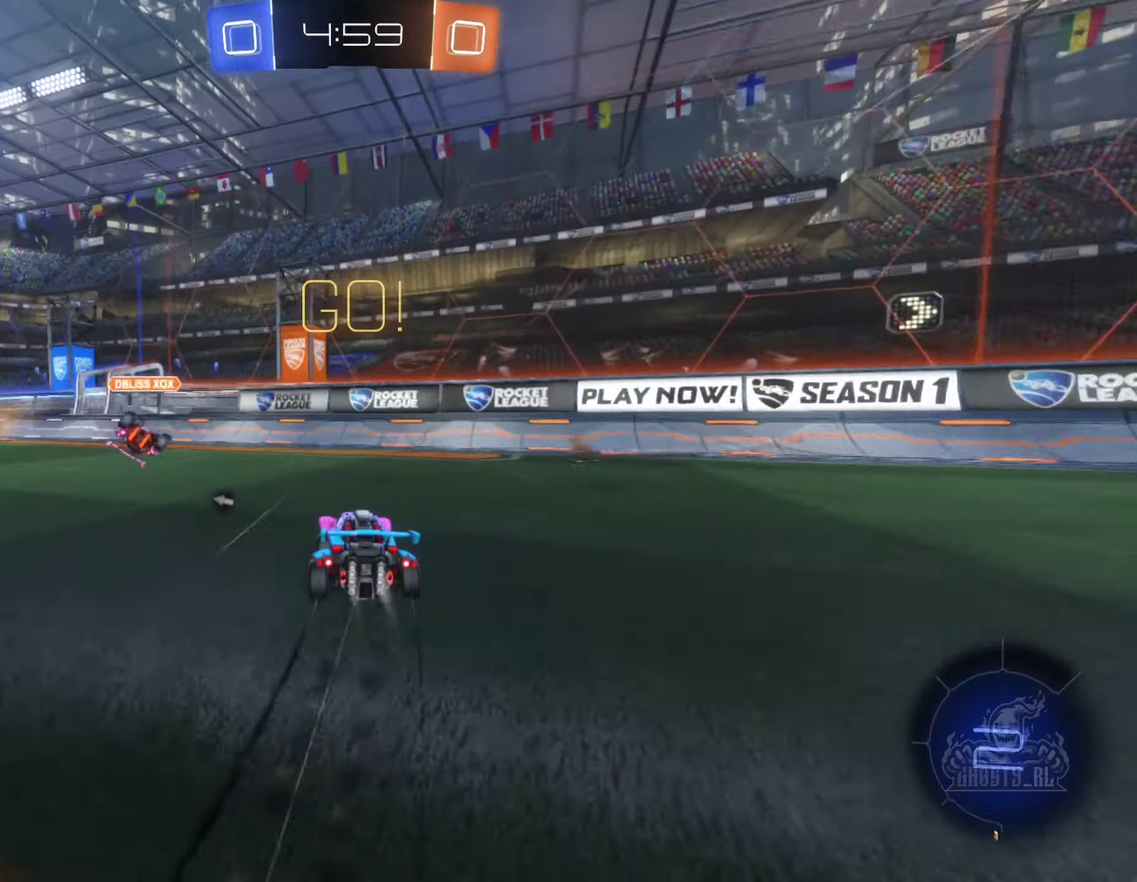
{"buttons": [], "left_stick": "left", "right_stick": "center", "events": [[150, "left_stick", "center"], [216, "B", "up"], [233, "left_stick", "left"], [266, "Y", "down"], [400, "Y", "up"]]}
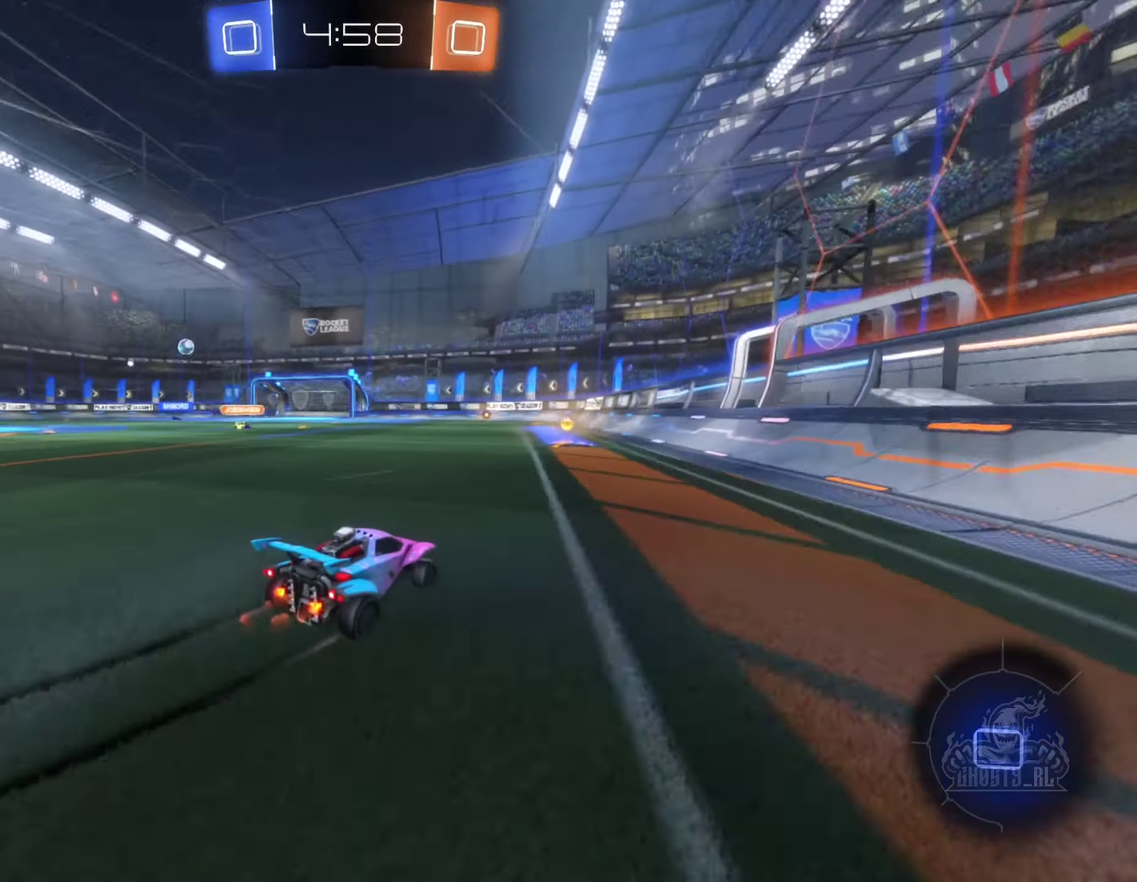
{"buttons": [], "left_stick": "right", "right_stick": "center", "events": [[33, "left_stick", "center"], [150, "left_stick", "left"], [300, "left_stick", "center"], [416, "left_stick", "right"]]}
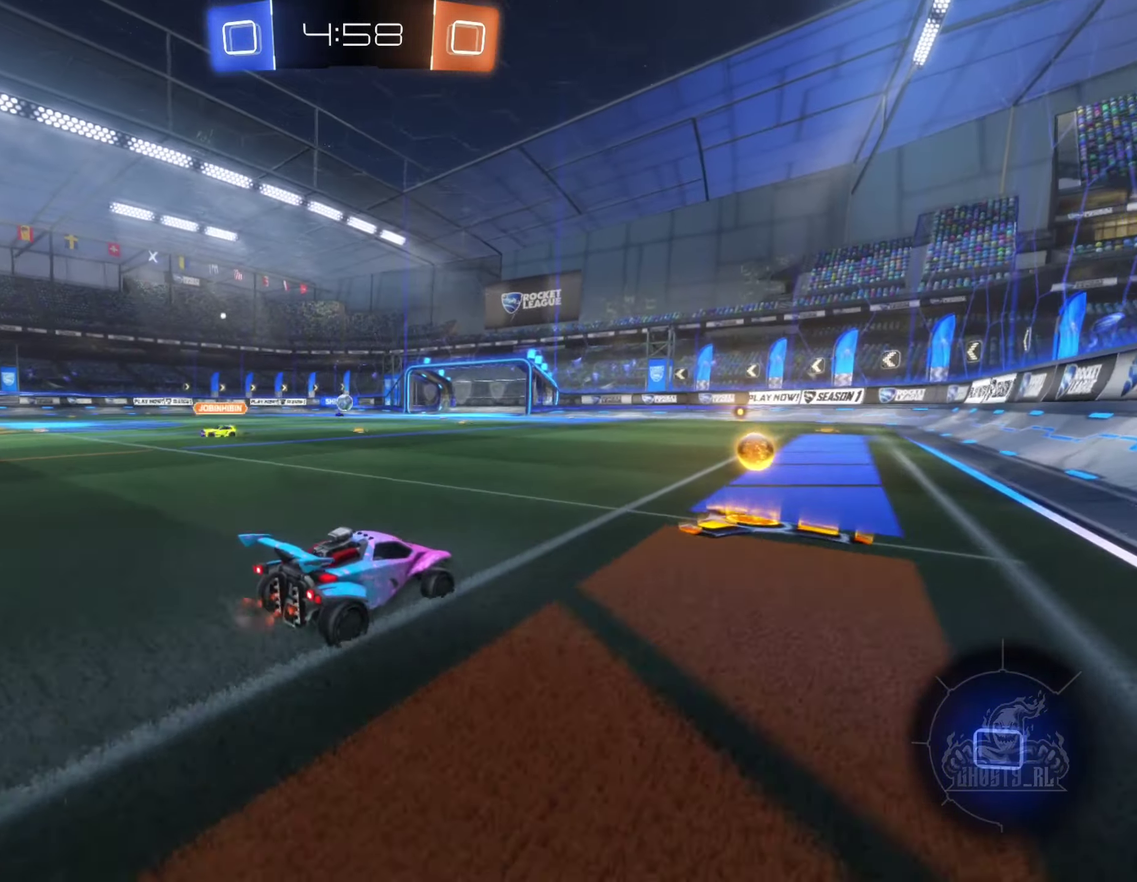
{"buttons": [], "left_stick": "left", "right_stick": "center", "events": [[366, "left_stick", "left"]]}
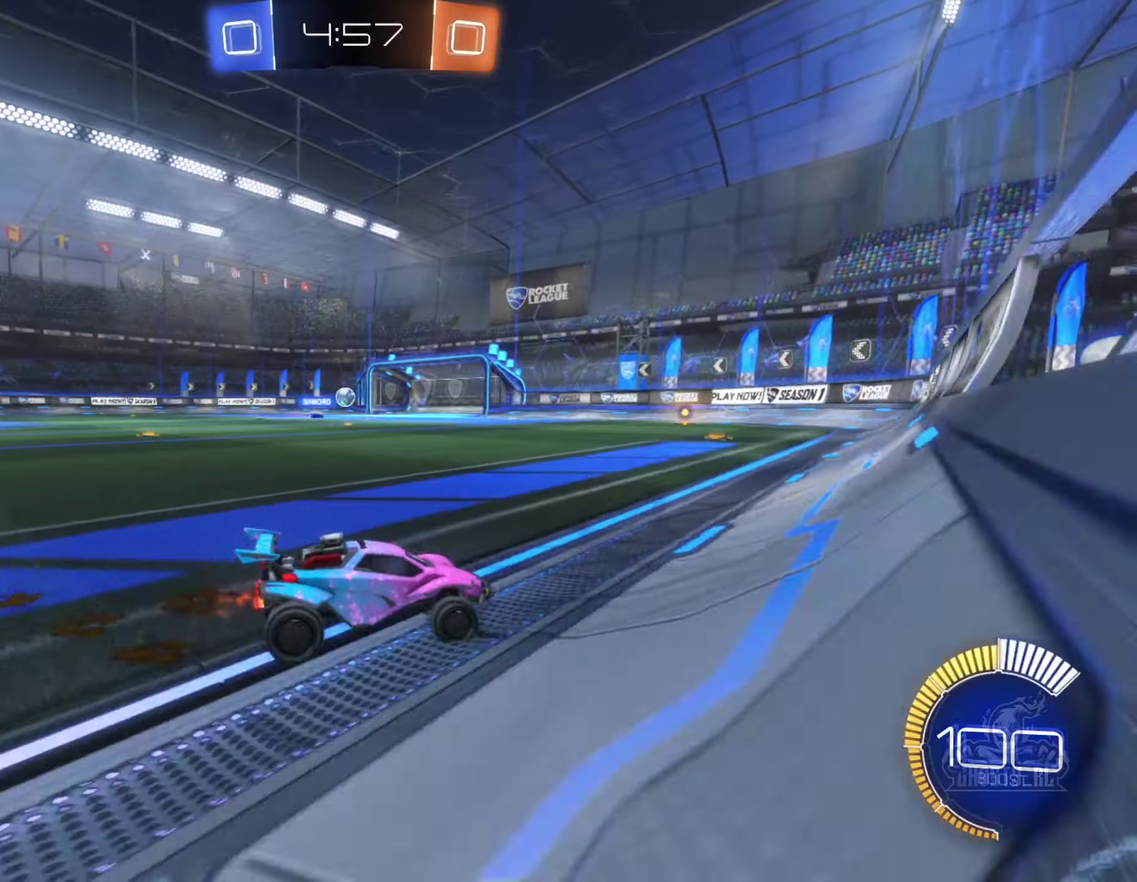
{"buttons": [], "left_stick": "left", "right_stick": "center", "events": []}
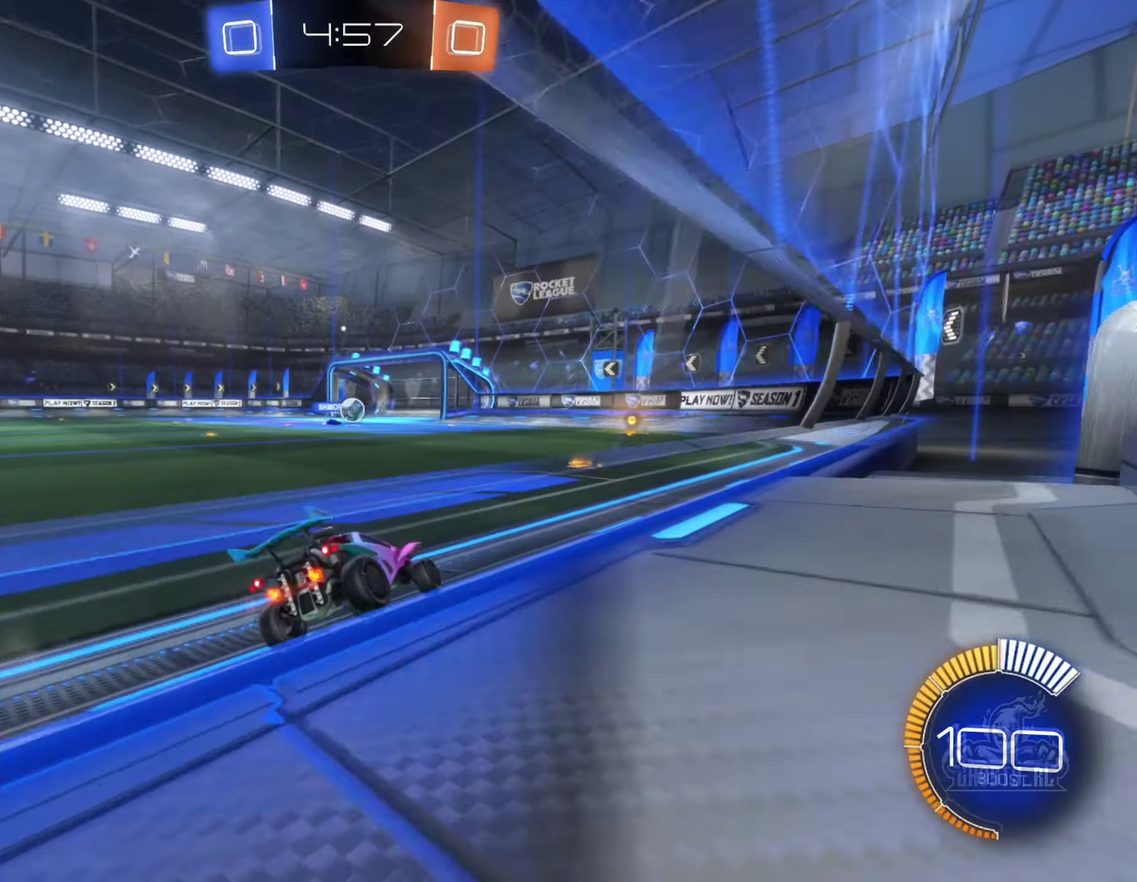
{"buttons": ["A"], "left_stick": "left", "right_stick": "center", "events": [[133, "left_stick", "center"], [317, "A", "down"], [400, "A", "up"], [400, "left_stick", "up-left"], [467, "A", "down"], [500, "left_stick", "left"]]}
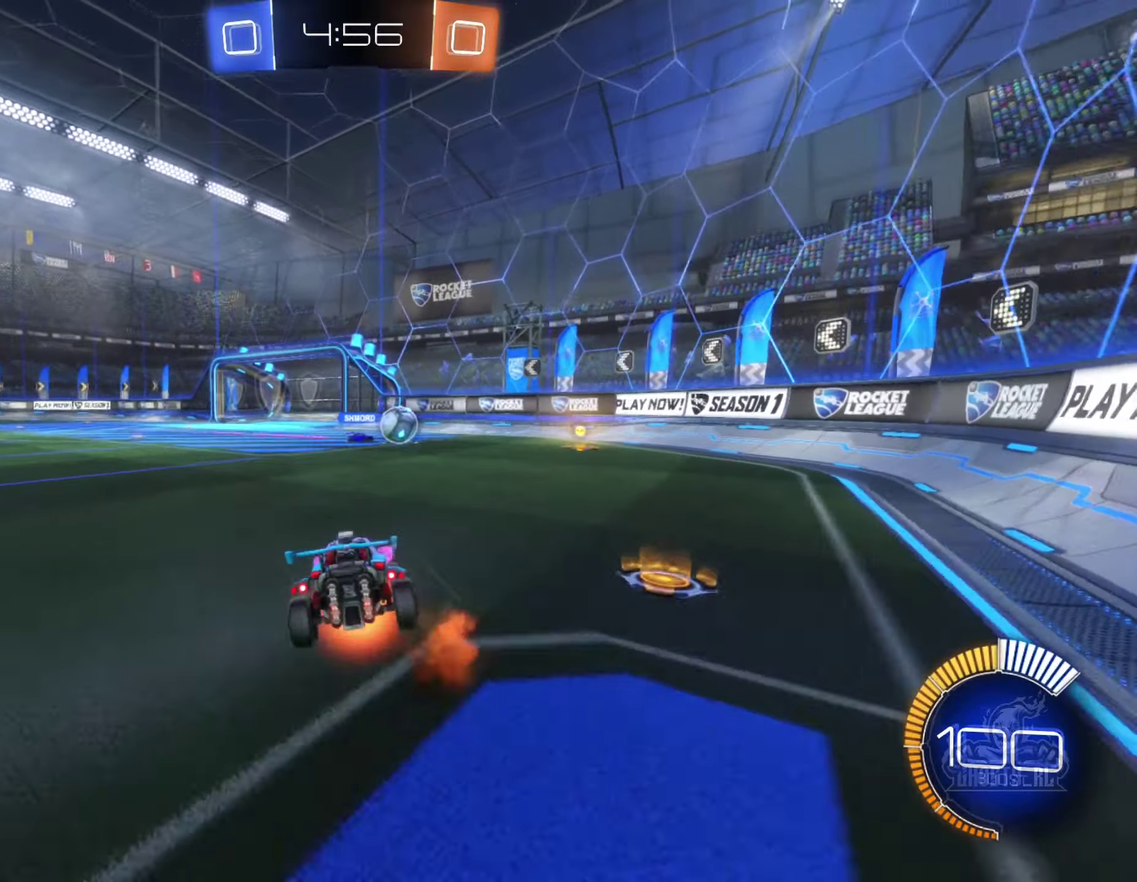
{"buttons": ["L1"], "left_stick": "left", "right_stick": "center", "events": [[33, "L1", "down"], [117, "left_stick", "down"], [267, "left_stick", "down-left"], [317, "left_stick", "left"], [400, "A", "up"]]}
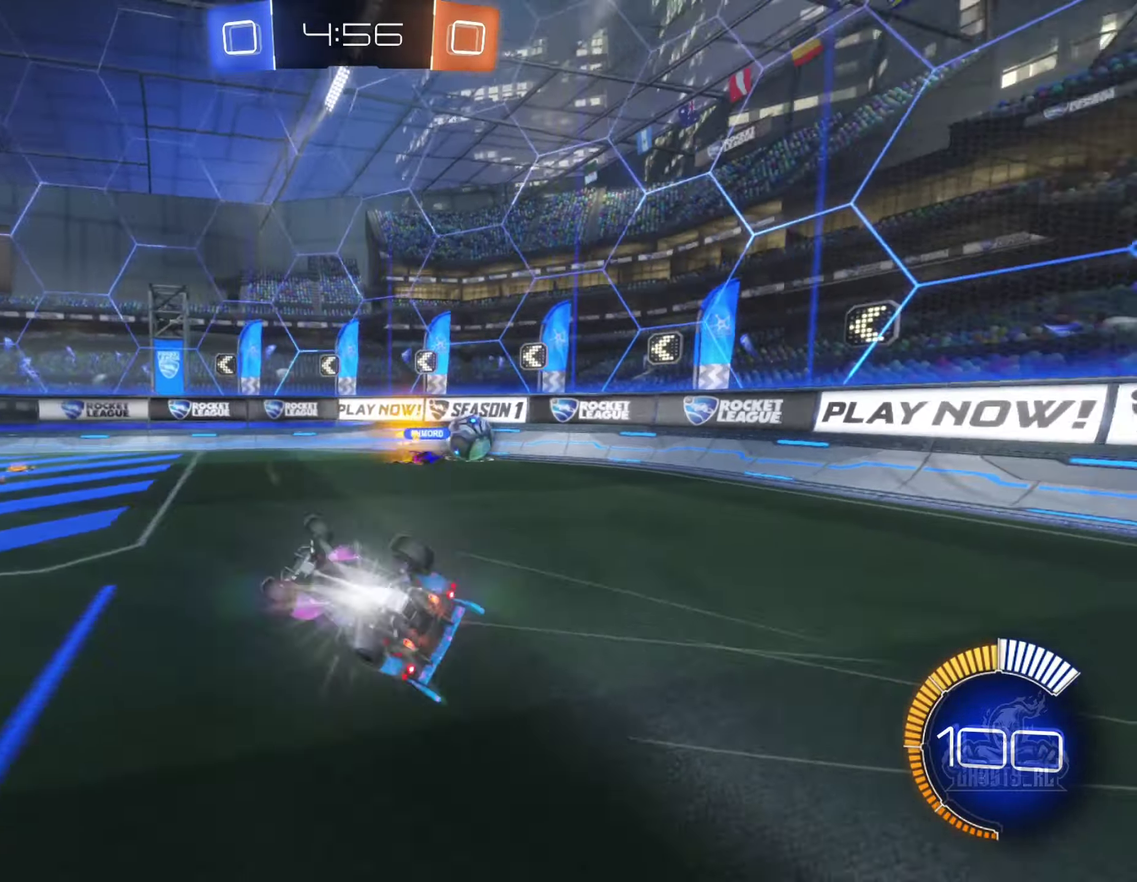
{"buttons": [], "left_stick": "center", "right_stick": "center", "events": [[150, "left_stick", "down-left"], [300, "left_stick", "center"], [317, "L1", "up"]]}
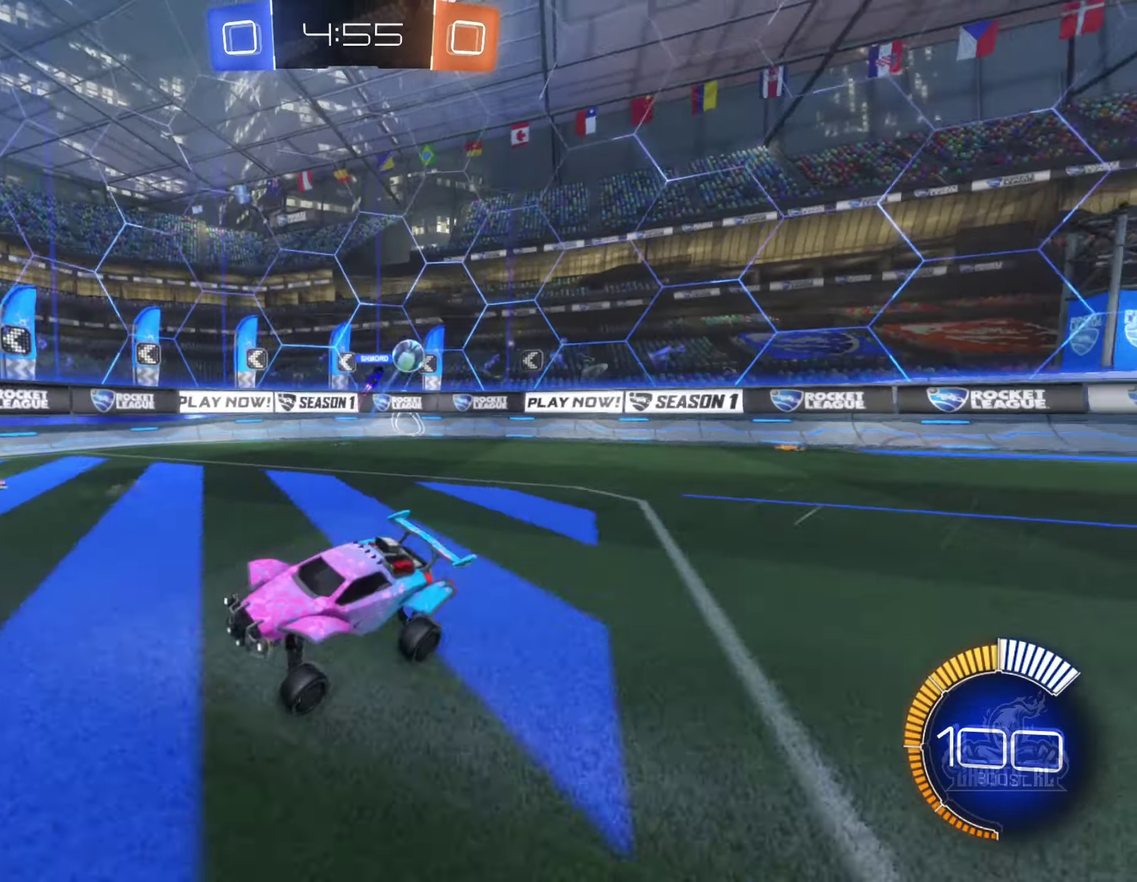
{"buttons": [], "left_stick": "left", "right_stick": "center", "events": [[33, "left_stick", "left"]]}
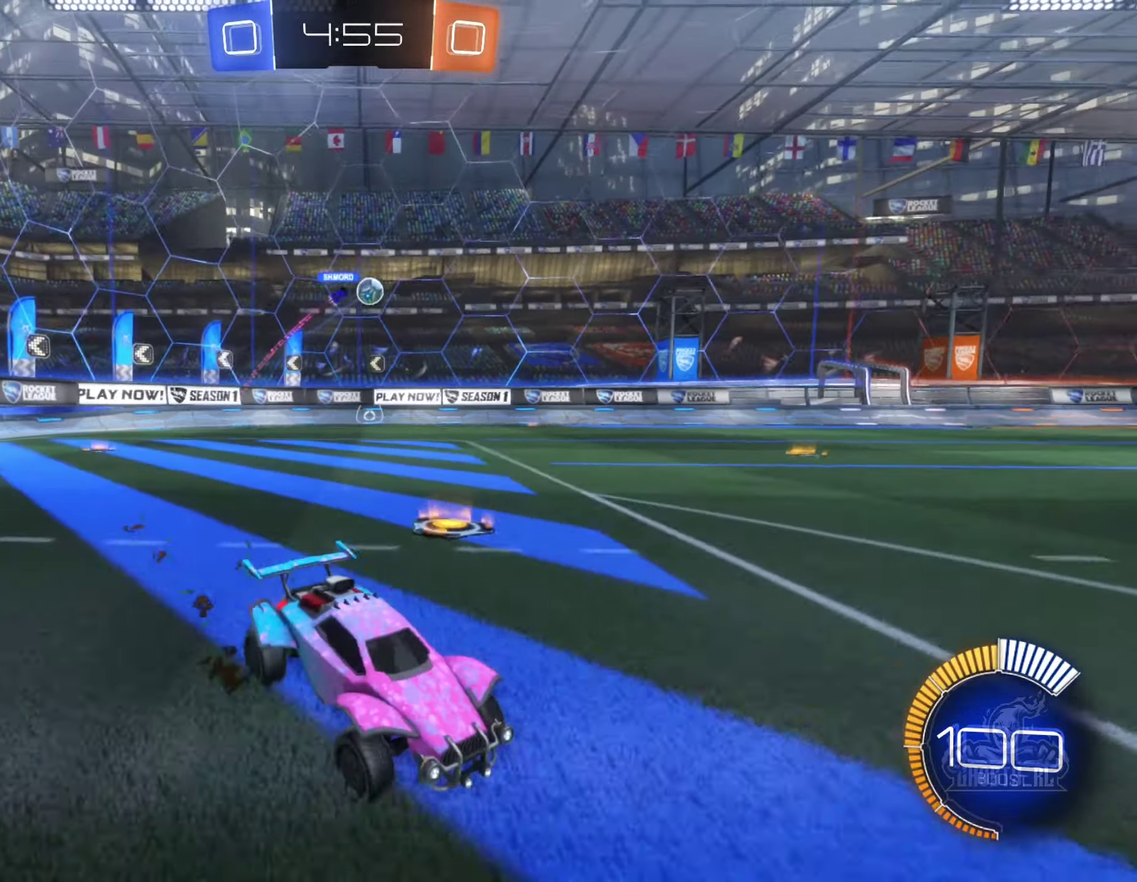
{"buttons": [], "left_stick": "left", "right_stick": "center", "events": [[83, "left_stick", "center"], [450, "left_stick", "left"]]}
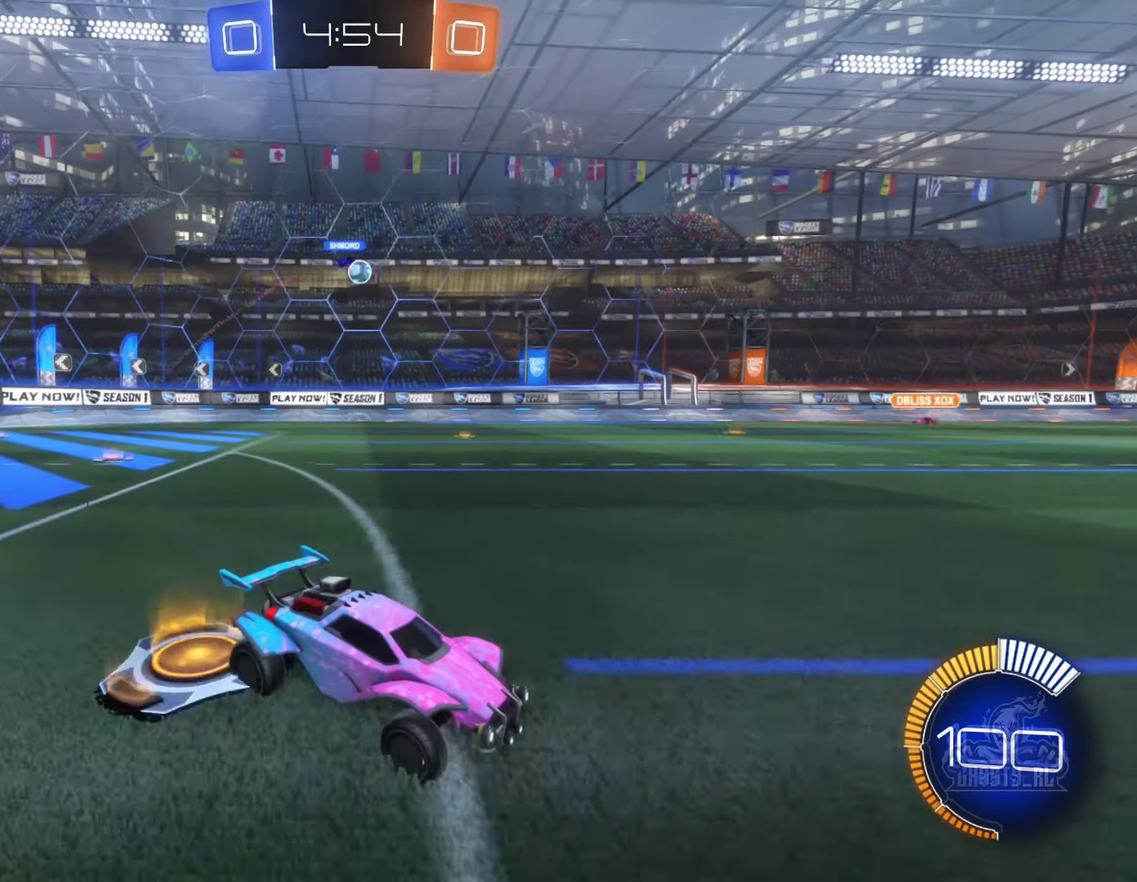
{"buttons": ["B"], "left_stick": "left", "right_stick": "center", "events": [[150, "left_stick", "center"], [367, "left_stick", "left"], [467, "B", "down"]]}
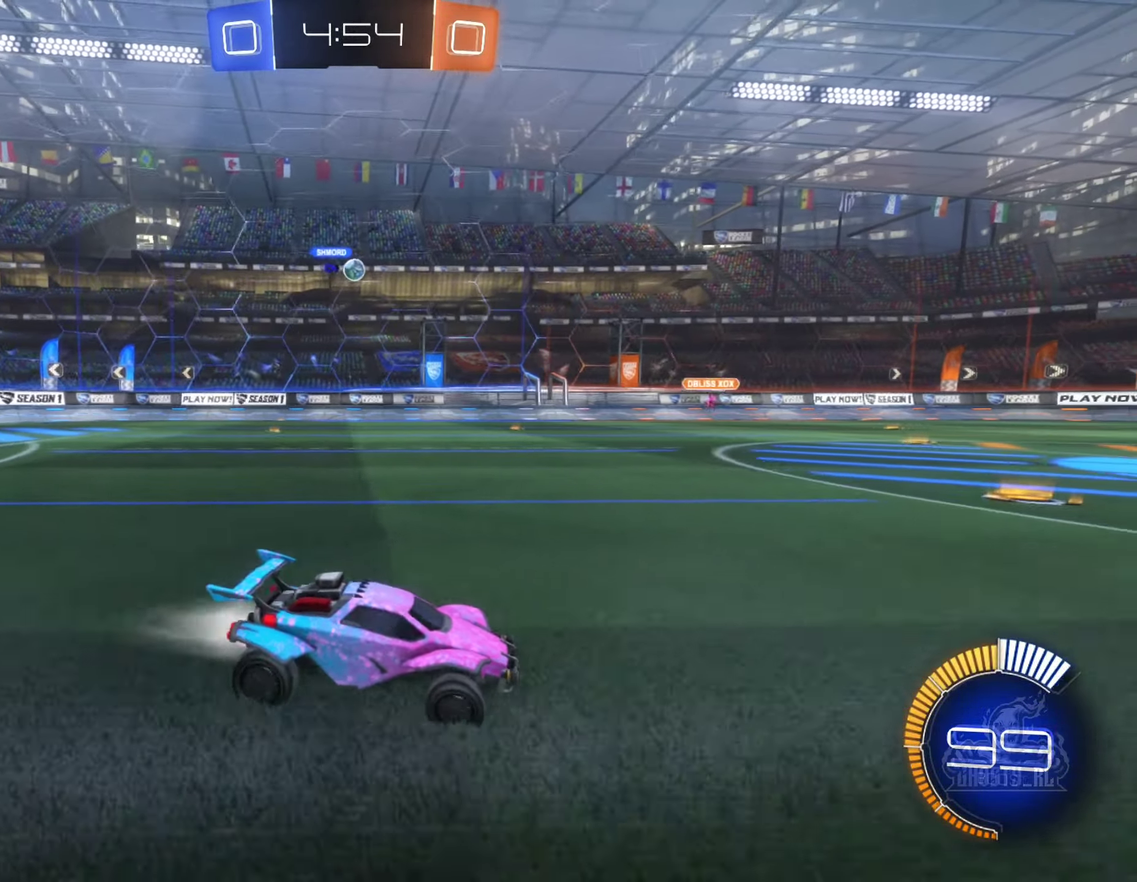
{"buttons": [], "left_stick": "left", "right_stick": "center", "events": [[67, "left_stick", "center"], [167, "left_stick", "left"], [217, "B", "up"], [383, "left_stick", "center"], [500, "left_stick", "left"]]}
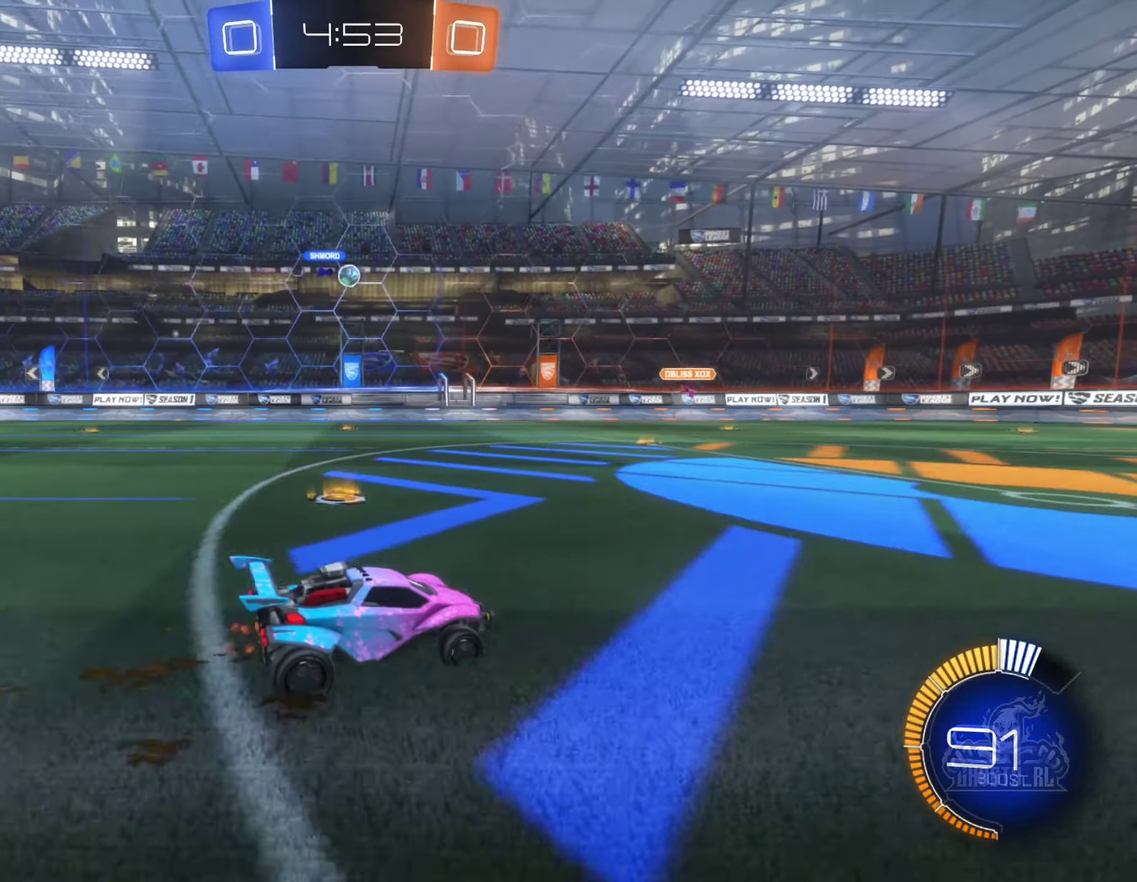
{"buttons": [], "left_stick": "center", "right_stick": "center", "events": [[300, "left_stick", "up-left"], [483, "left_stick", "center"]]}
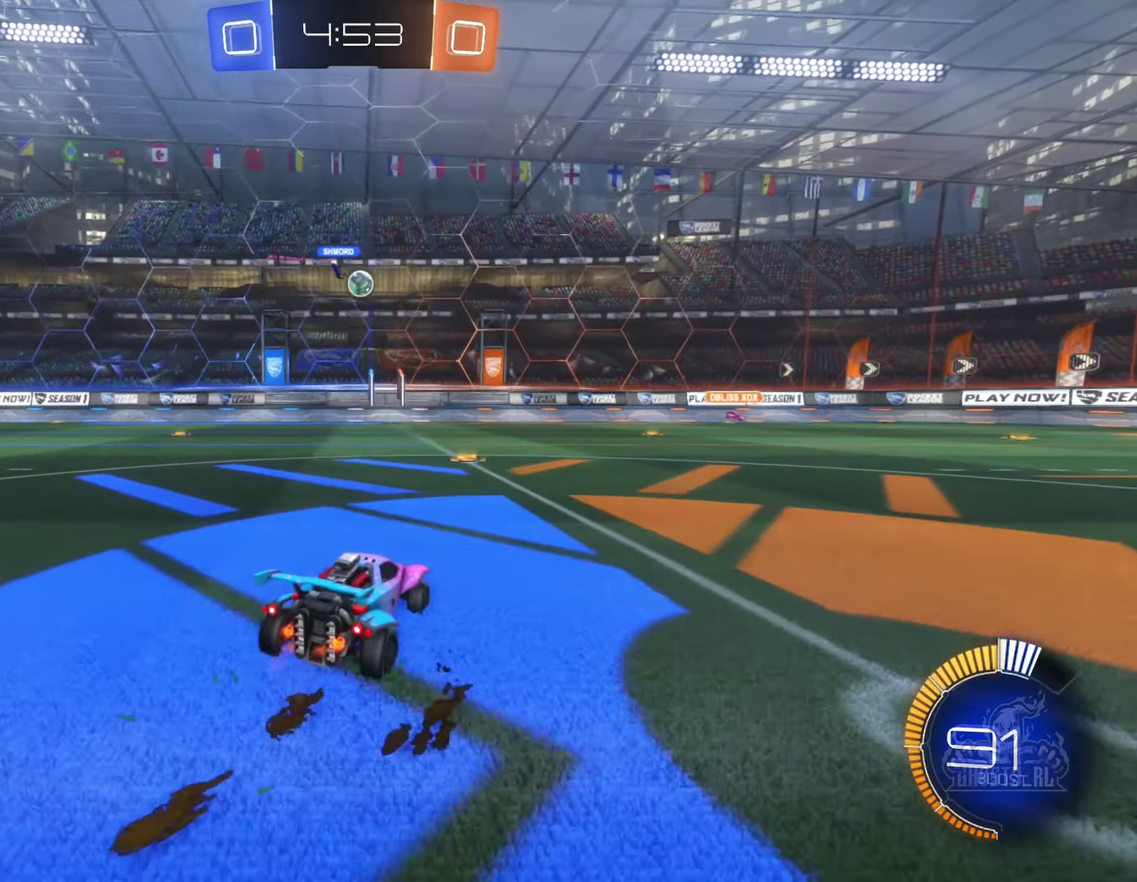
{"buttons": [], "left_stick": "center", "right_stick": "center", "events": []}
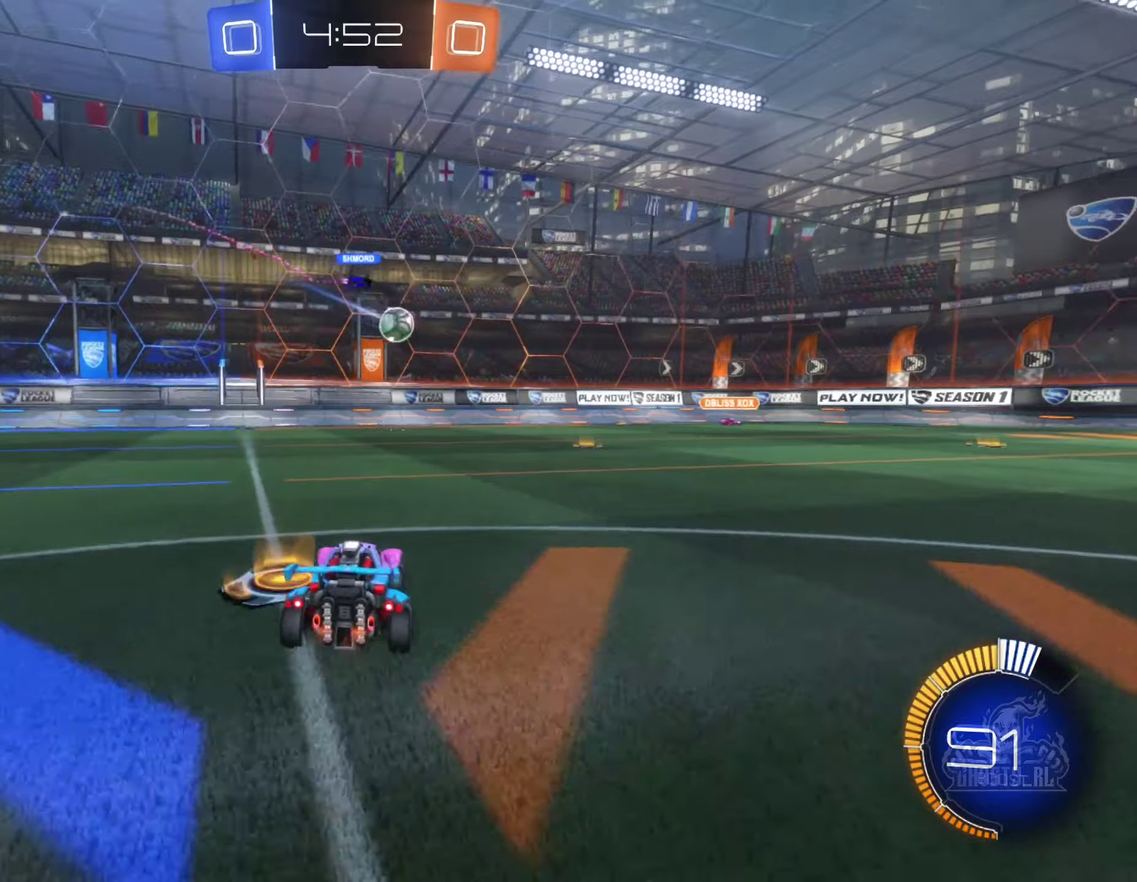
{"buttons": [], "left_stick": "right", "right_stick": "center", "events": [[84, "left_stick", "left"], [334, "left_stick", "center"], [400, "left_stick", "right"]]}
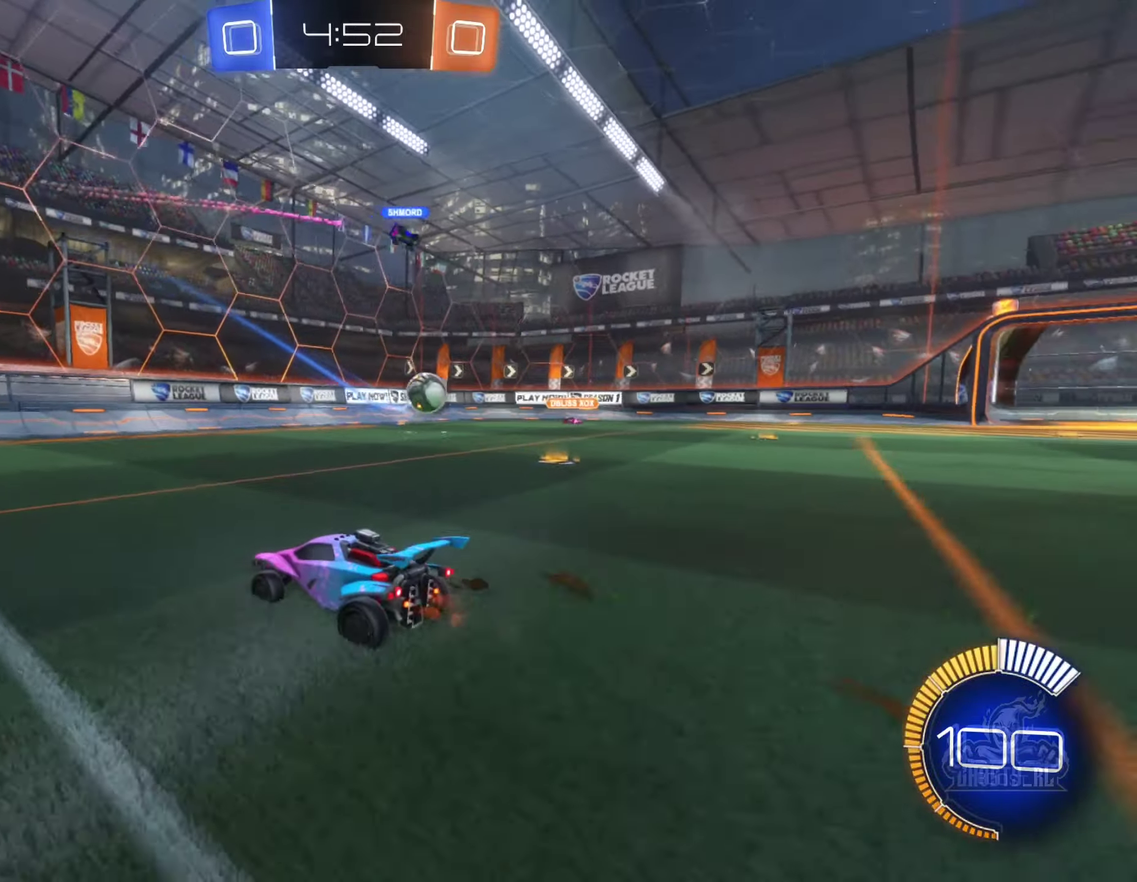
{"buttons": [], "left_stick": "center", "right_stick": "center", "events": [[184, "L1", "down"], [267, "L1", "up"], [434, "left_stick", "center"]]}
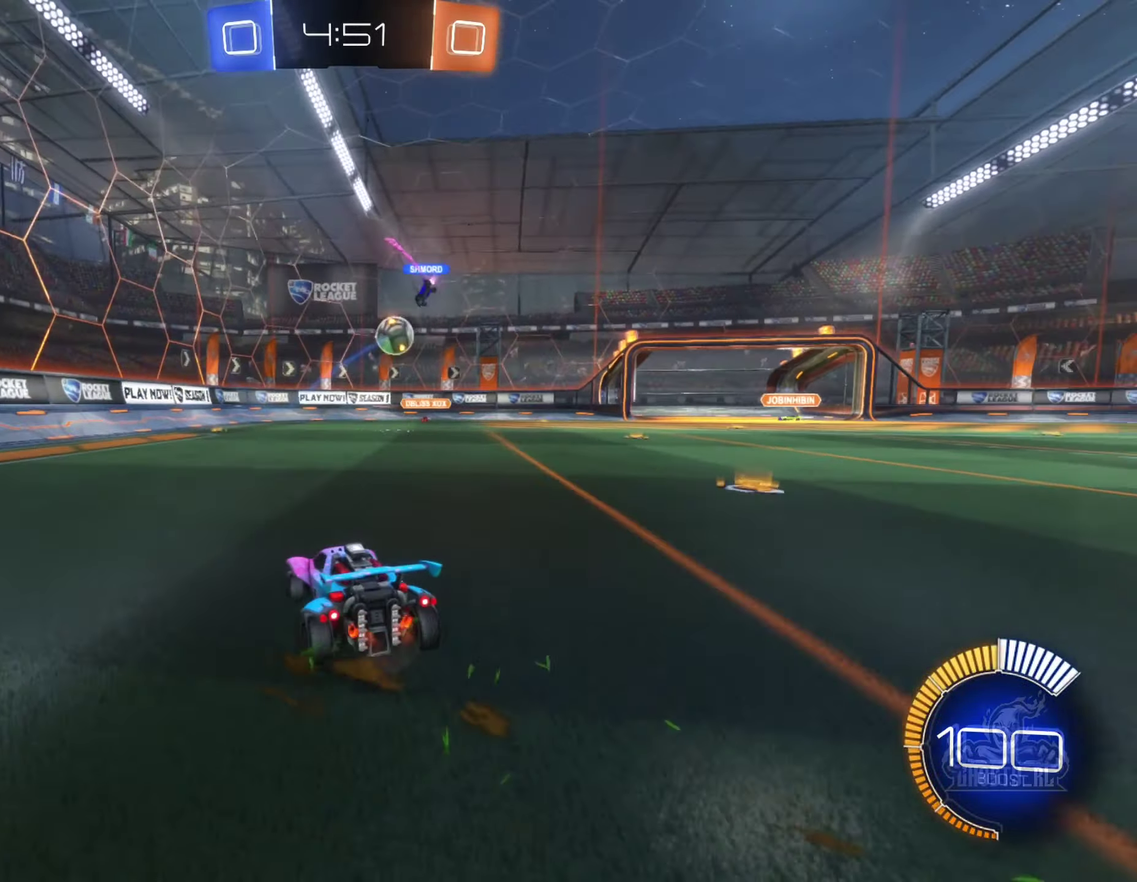
{"buttons": [], "left_stick": "center", "right_stick": "center", "events": [[217, "left_stick", "right"], [400, "left_stick", "center"]]}
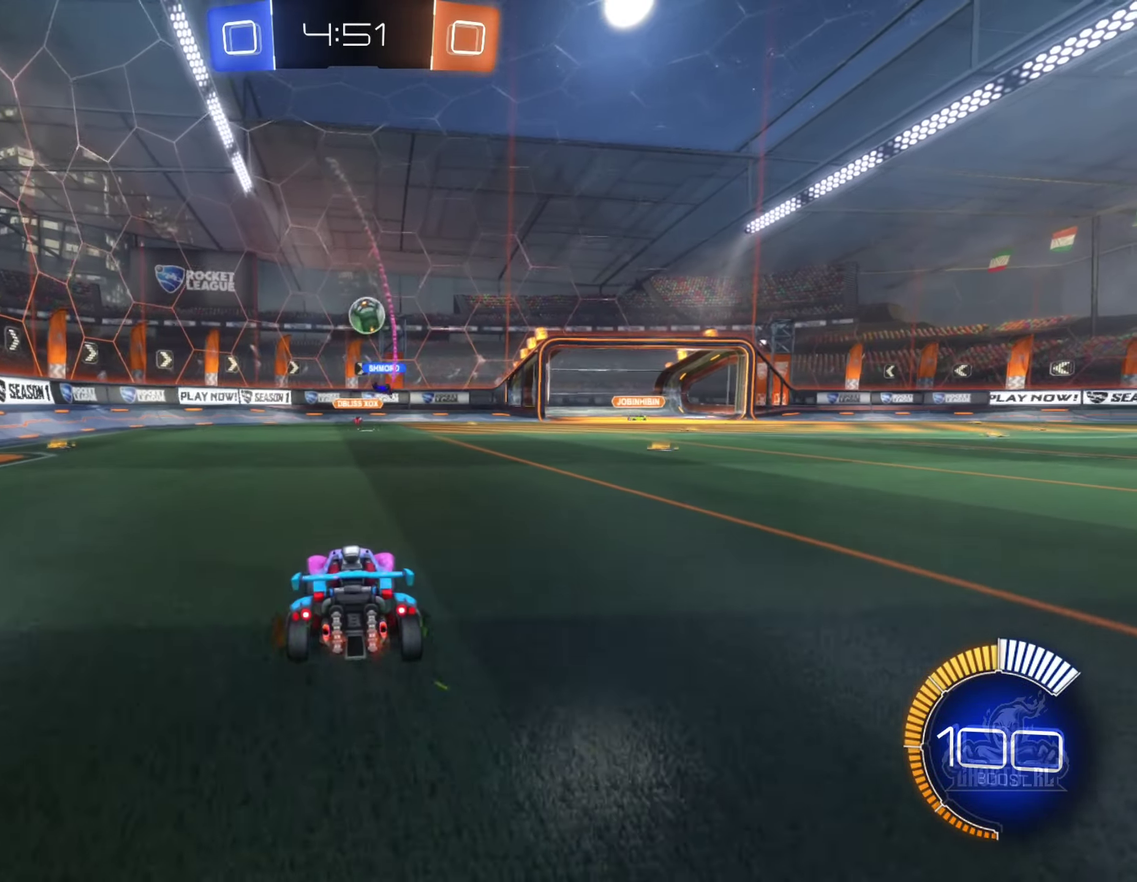
{"buttons": [], "left_stick": "center", "right_stick": "center", "events": [[50, "L2", "down"], [67, "left_stick", "right"], [134, "L2", "up"], [317, "left_stick", "center"]]}
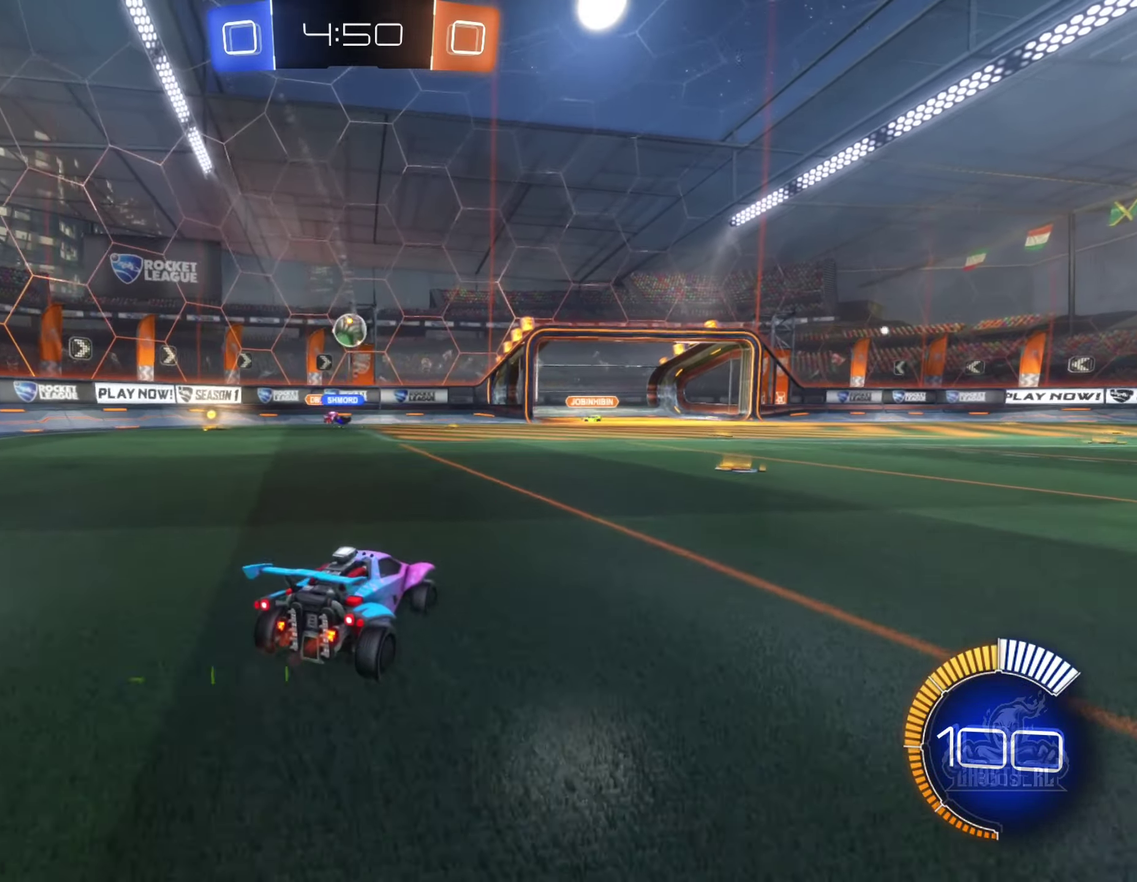
{"buttons": [], "left_stick": "center", "right_stick": "center", "events": [[300, "left_stick", "right"], [350, "left_stick", "center"]]}
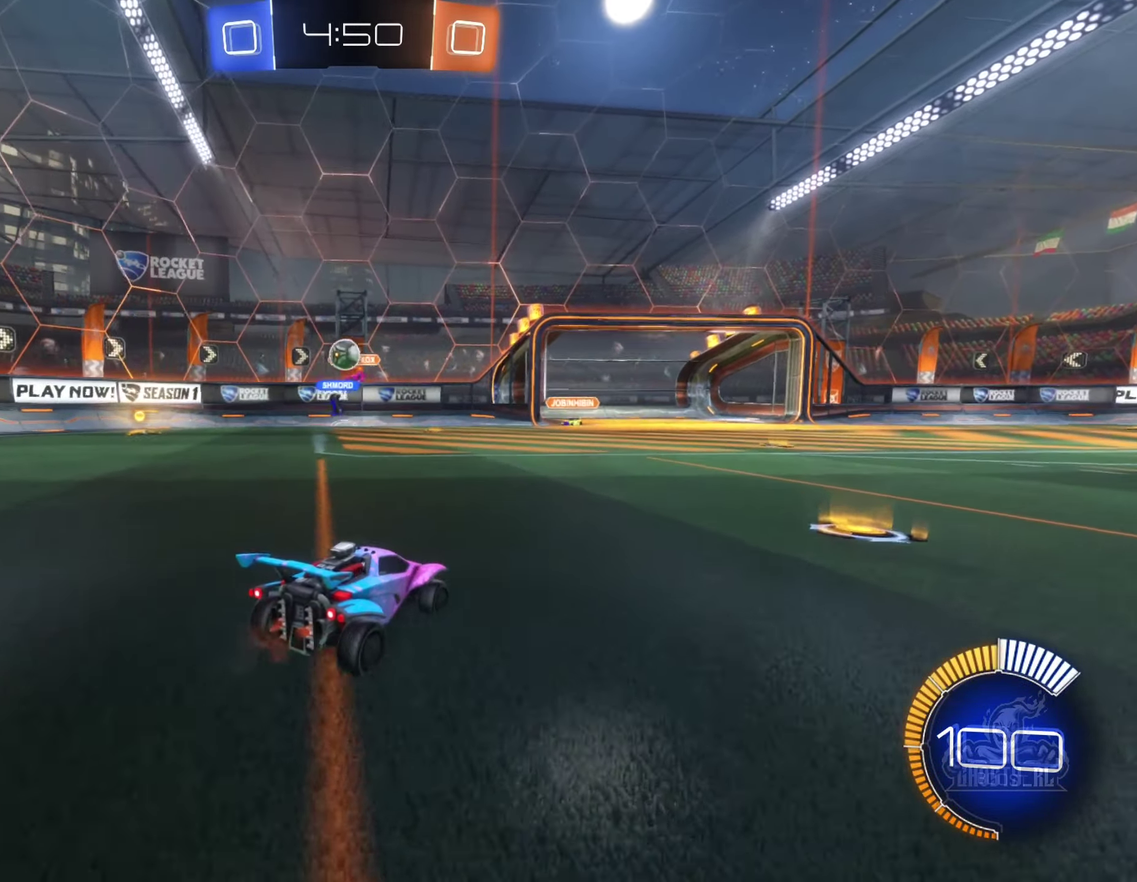
{"buttons": [], "left_stick": "left", "right_stick": "center", "events": [[100, "left_stick", "right"], [217, "left_stick", "center"], [250, "L2", "down"], [267, "left_stick", "left"], [467, "L2", "up"]]}
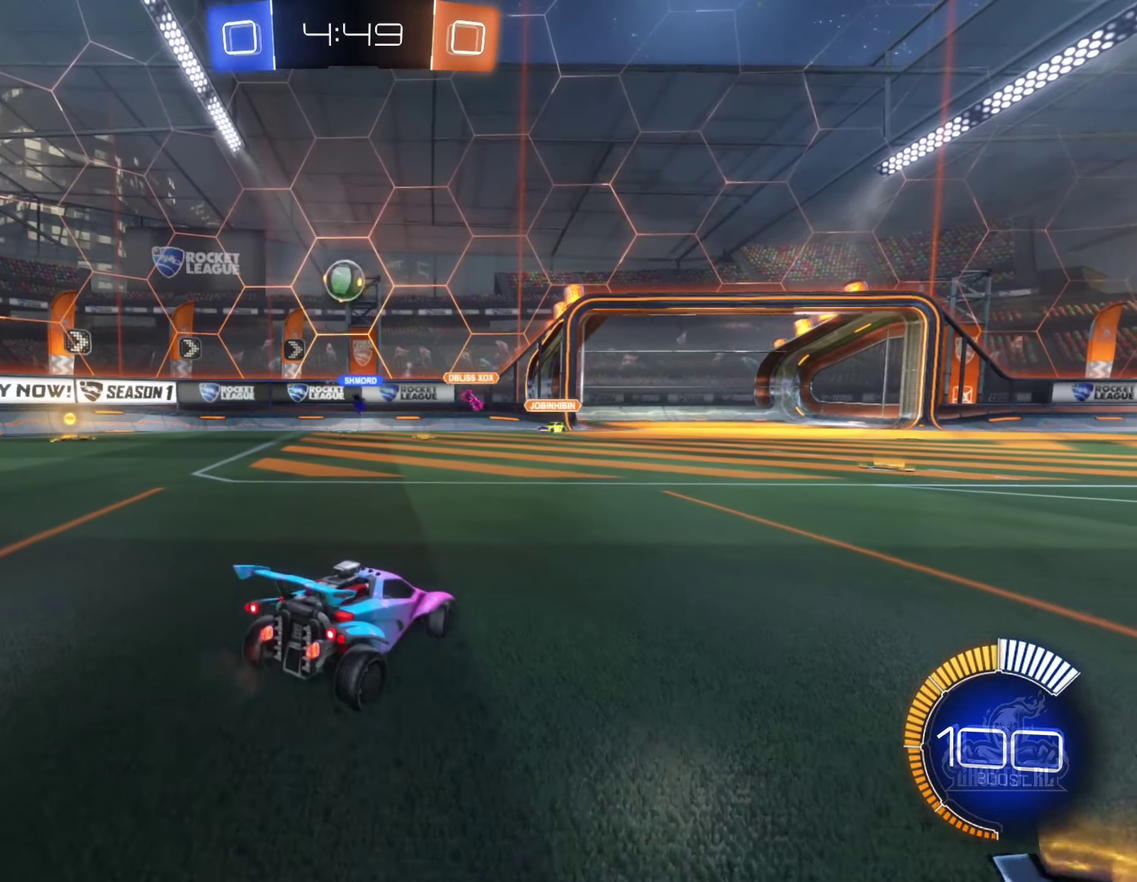
{"buttons": ["B"], "left_stick": "left", "right_stick": "center", "events": [[217, "L1", "down"], [367, "L1", "up"], [467, "B", "down"]]}
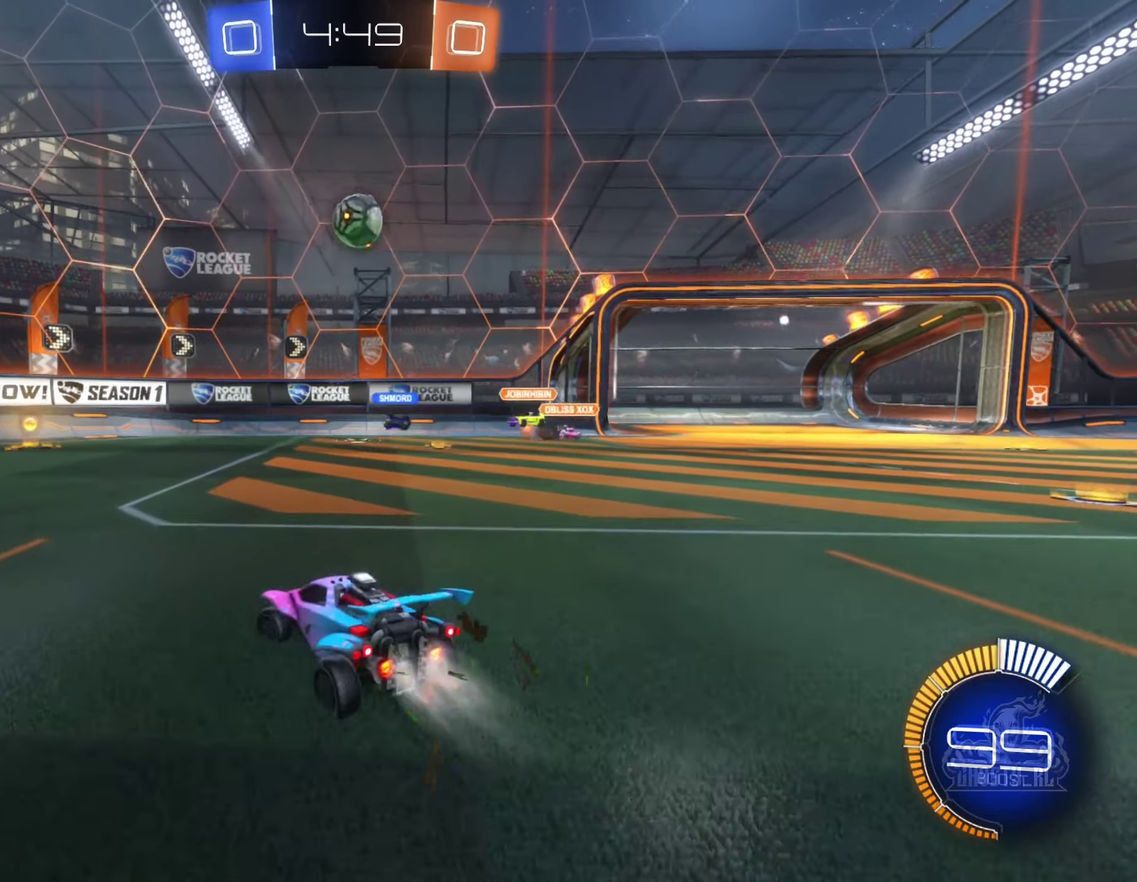
{"buttons": ["B"], "left_stick": "left", "right_stick": "center", "events": []}
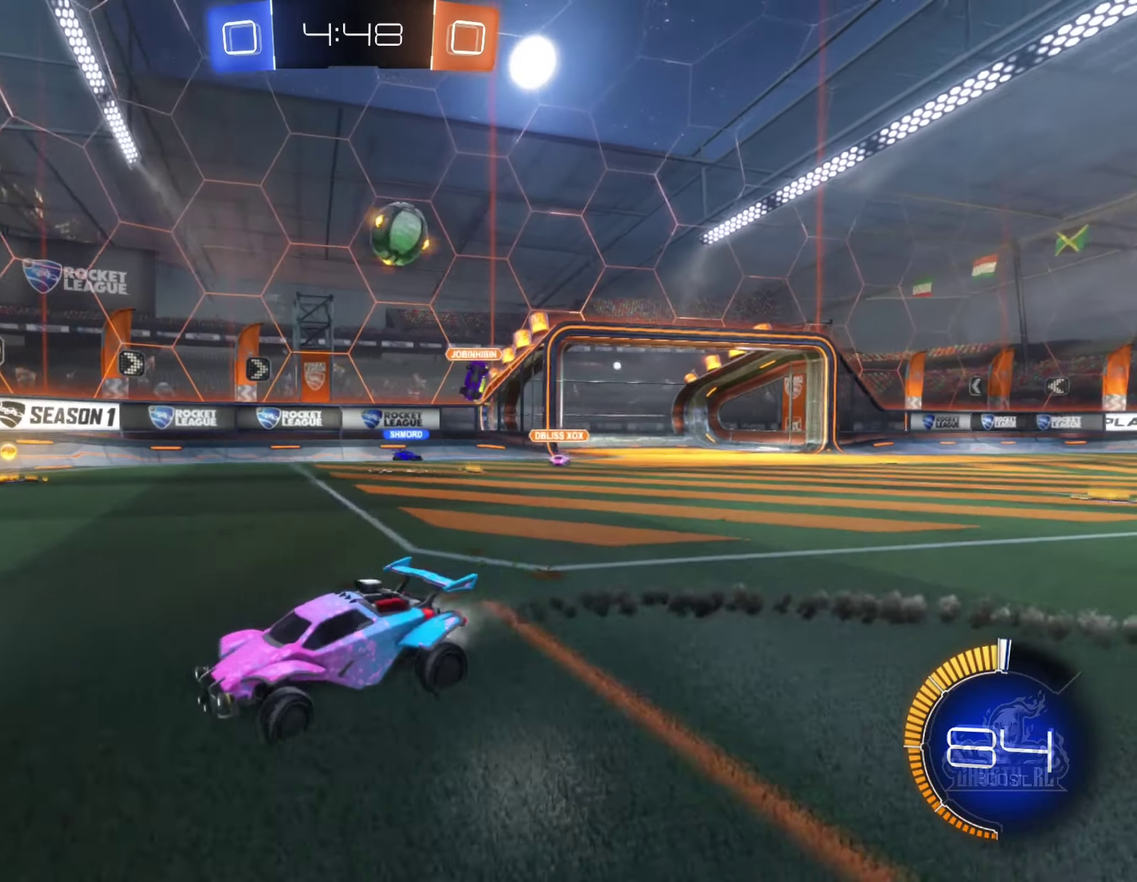
{"buttons": [], "left_stick": "left", "right_stick": "center", "events": [[217, "B", "up"], [217, "left_stick", "center"], [434, "left_stick", "left"]]}
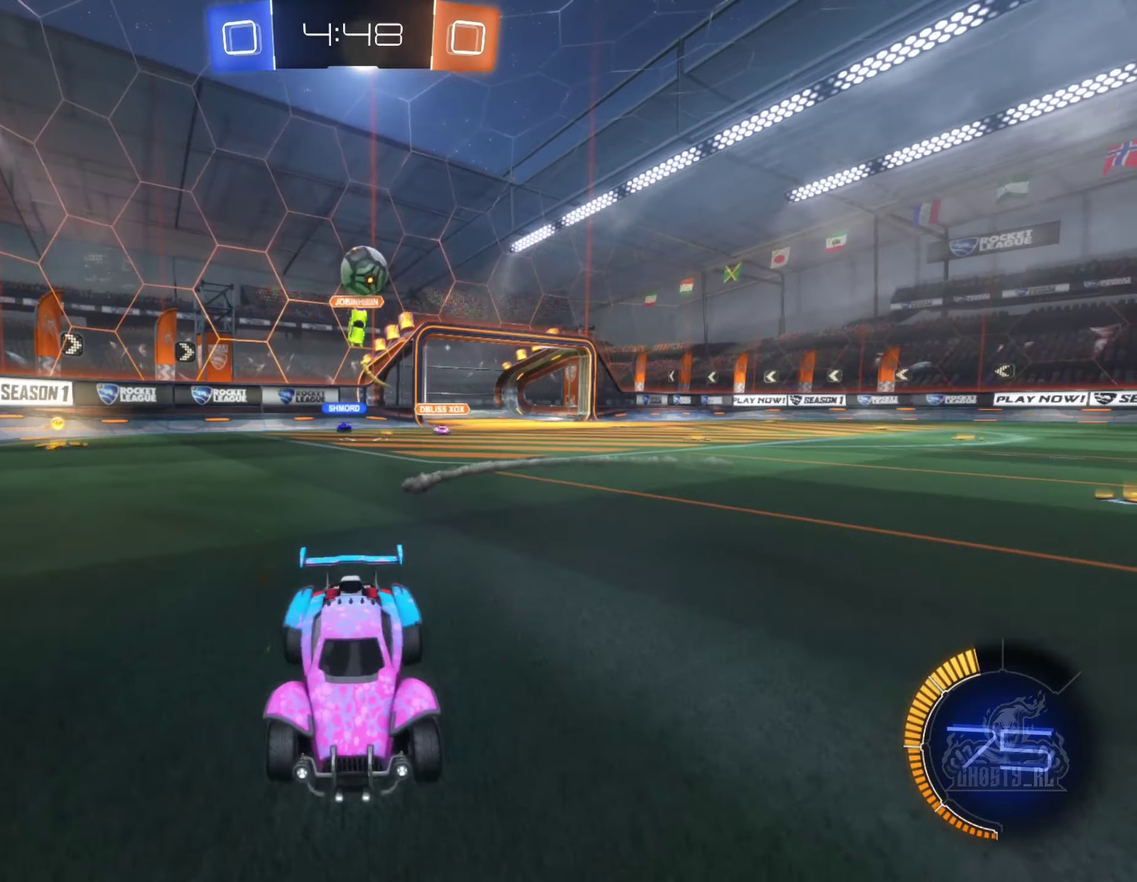
{"buttons": [], "left_stick": "right", "right_stick": "center", "events": [[67, "L1", "down"], [200, "L1", "up"], [200, "left_stick", "center"], [450, "left_stick", "right"]]}
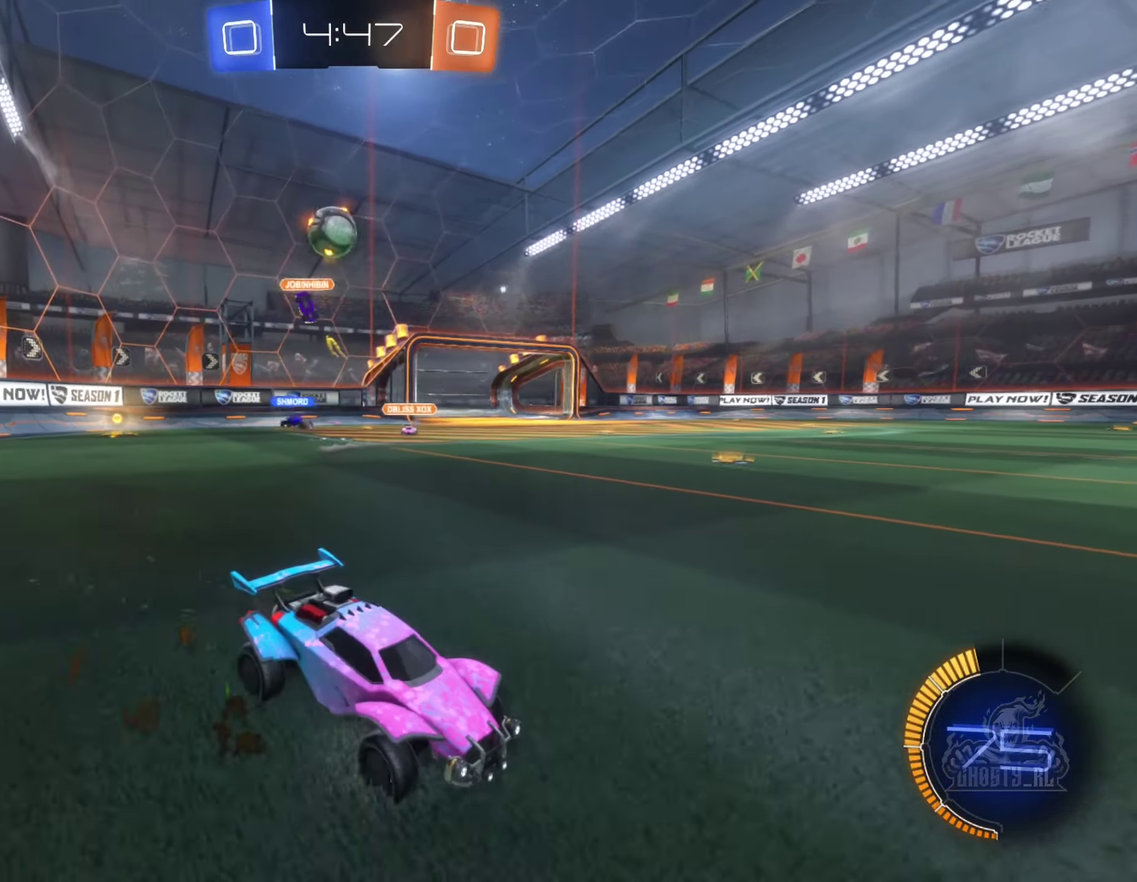
{"buttons": [], "left_stick": "center", "right_stick": "center", "events": [[200, "left_stick", "center"], [316, "left_stick", "right"], [500, "left_stick", "center"]]}
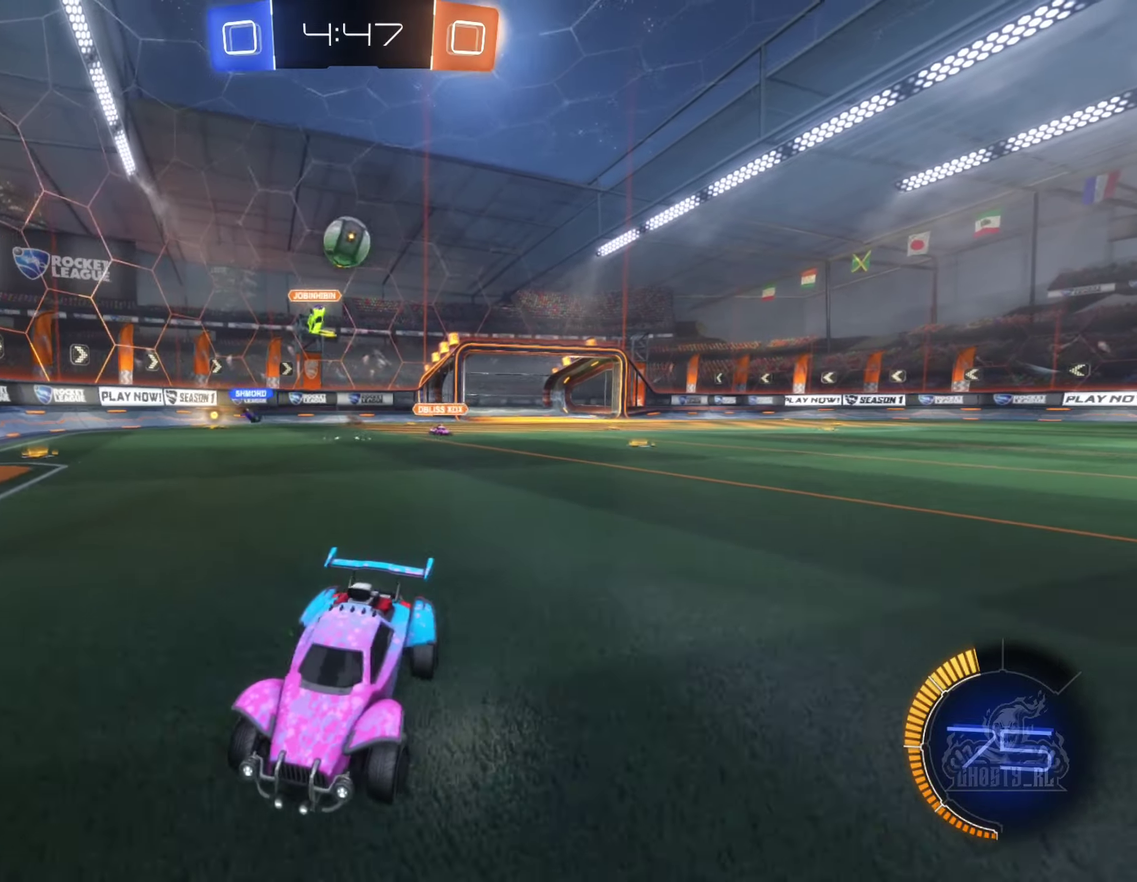
{"buttons": [], "left_stick": "center", "right_stick": "center", "events": [[66, "left_stick", "left"], [383, "left_stick", "center"]]}